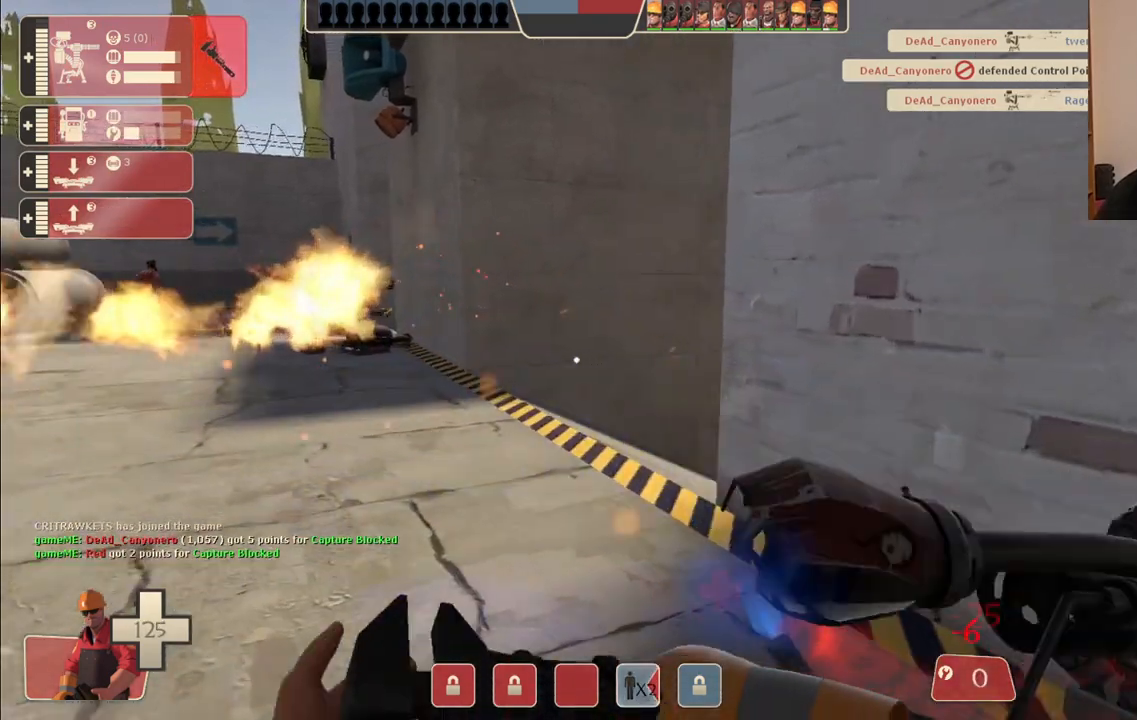
Gameplay with a controller (PlayStation layout); each line is a JSON object with the inputs held at the frame after it. "events" lists button and stick changes between this image and that frame as [ms after this image, input, new state], when the widget could be followed in between.
{"buttons": [], "left_stick": "up", "right_stick": "center", "events": [[367, "right_stick", "left"], [433, "right_stick", "center"]]}
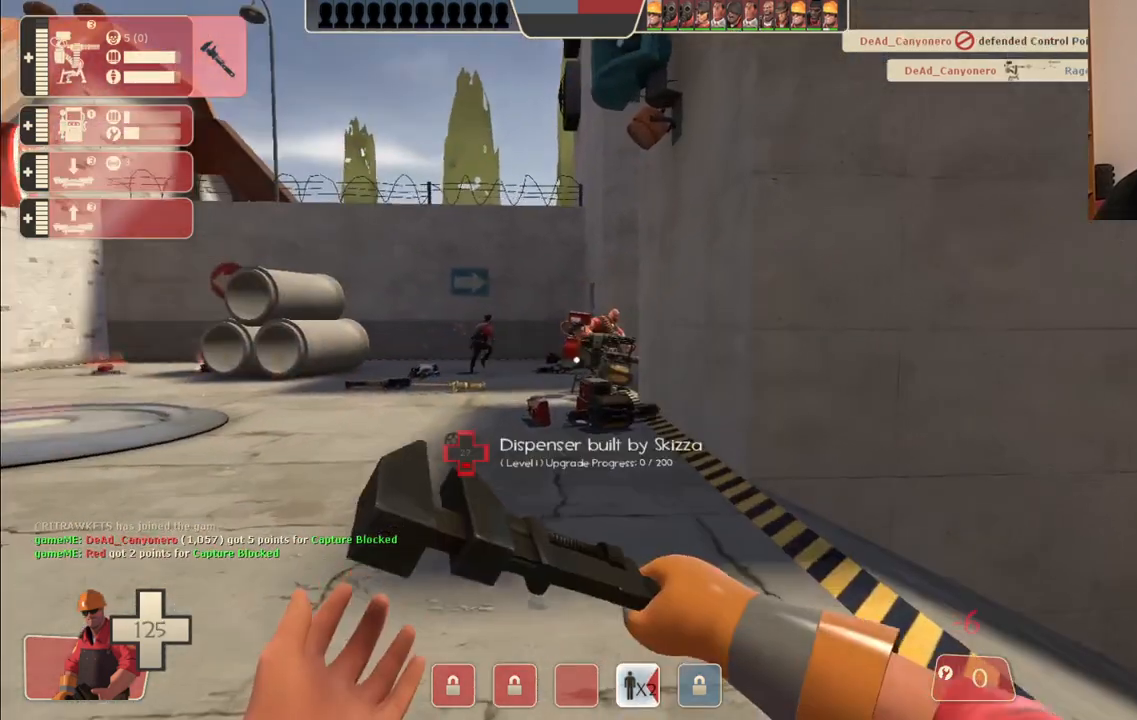
{"buttons": [], "left_stick": "up", "right_stick": "center", "events": []}
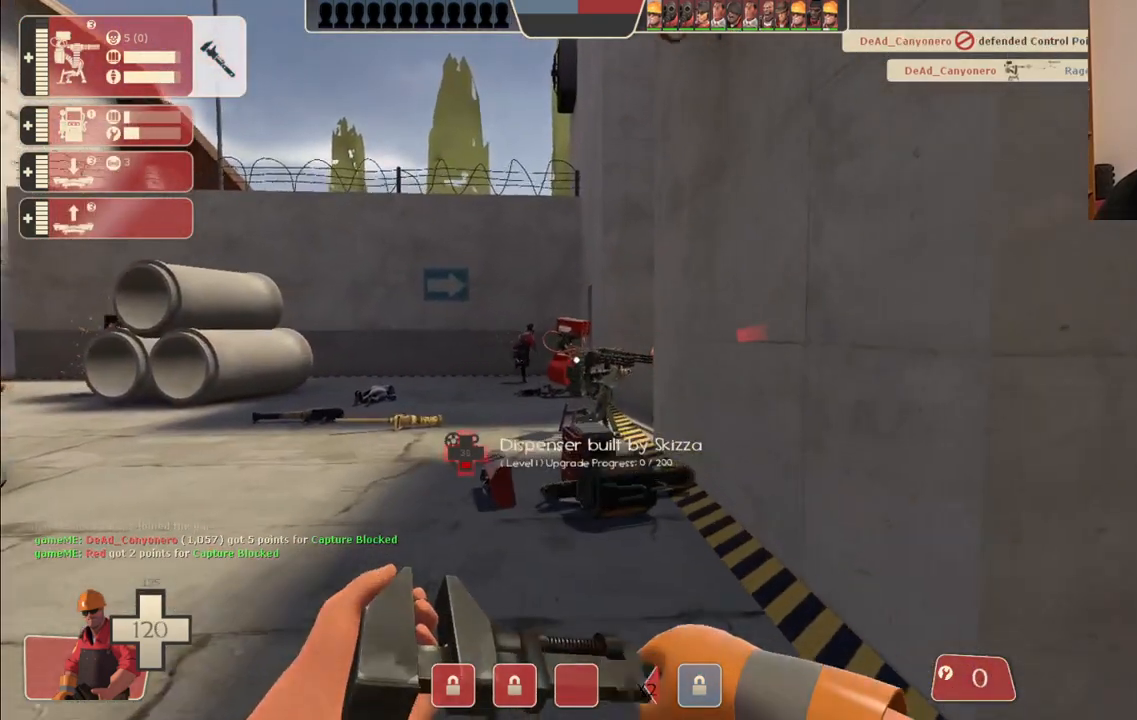
{"buttons": [], "left_stick": "up", "right_stick": "center", "events": []}
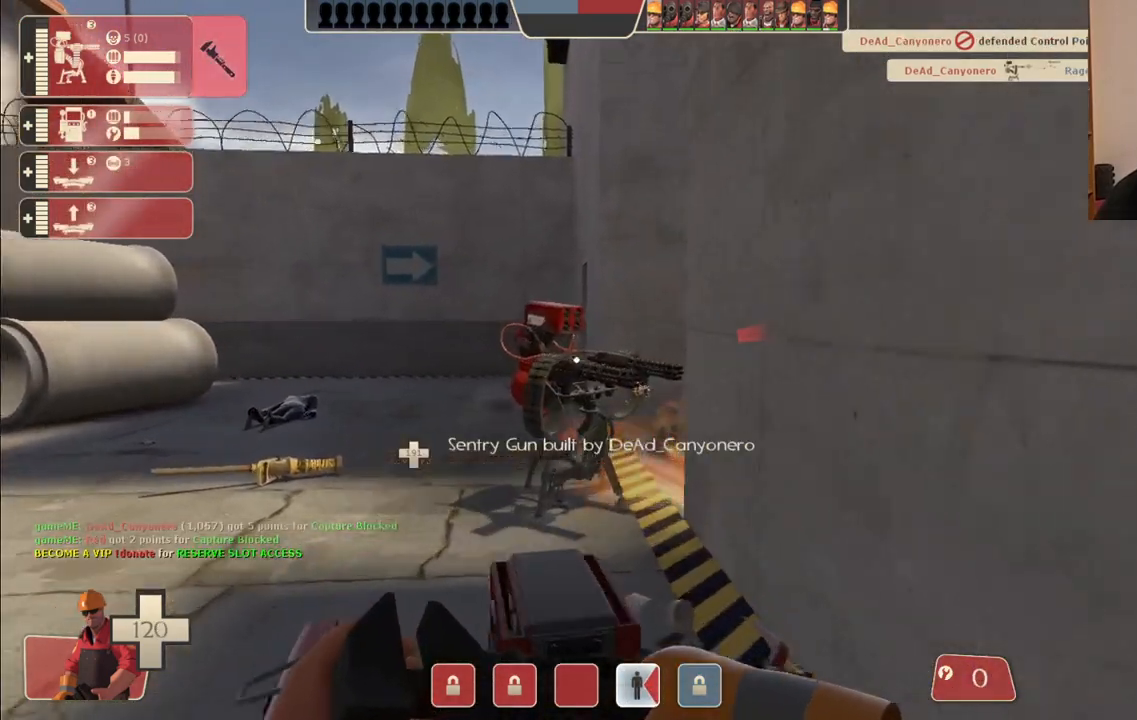
{"buttons": [], "left_stick": "up-left", "right_stick": "center", "events": [[350, "left_stick", "up-left"]]}
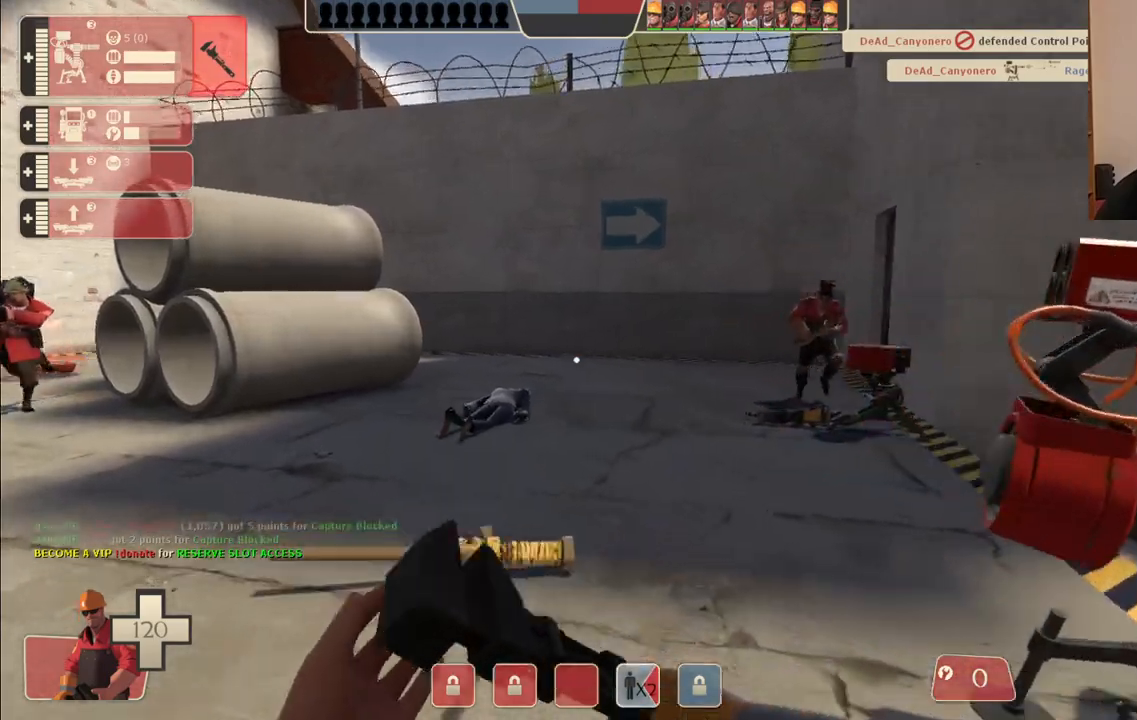
{"buttons": [], "left_stick": "up-left", "right_stick": "right", "events": [[83, "right_stick", "right"], [167, "left_stick", "left"], [217, "right_stick", "center"], [400, "left_stick", "up-left"], [417, "right_stick", "right"]]}
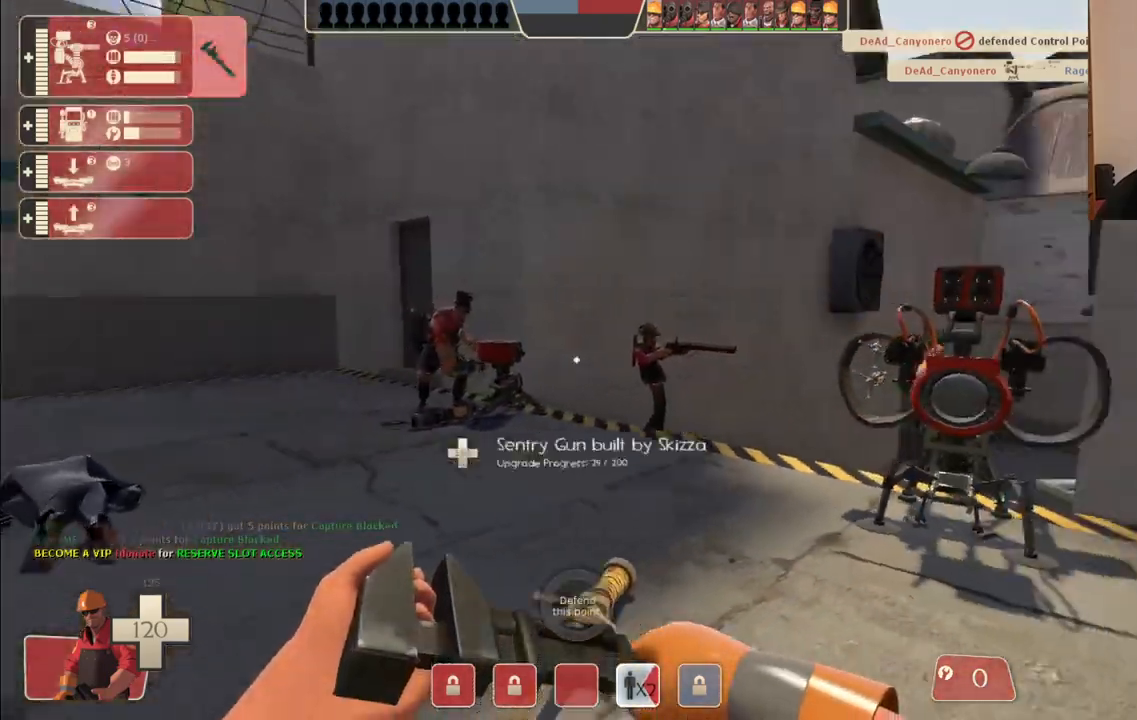
{"buttons": [], "left_stick": "up-right", "right_stick": "center", "events": [[17, "left_stick", "up"], [150, "right_stick", "center"], [400, "left_stick", "up-right"]]}
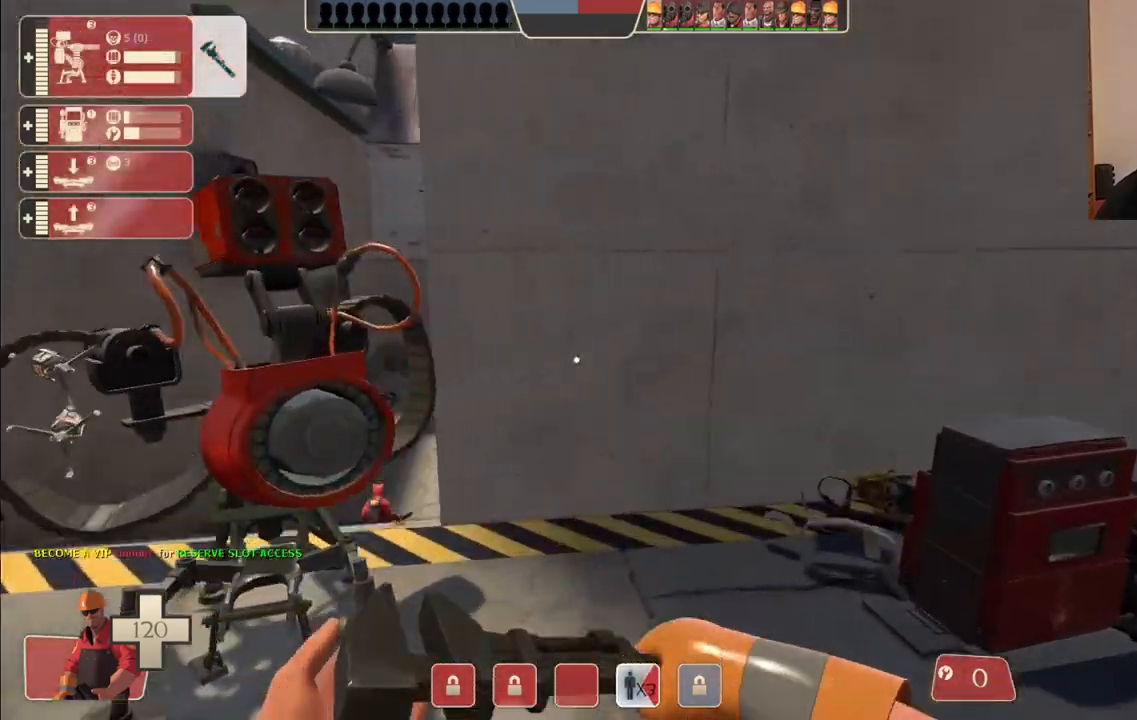
{"buttons": ["R2"], "left_stick": "center", "right_stick": "center", "events": [[50, "R2", "down"], [117, "right_stick", "right"], [200, "left_stick", "up"], [250, "right_stick", "center"], [300, "left_stick", "center"]]}
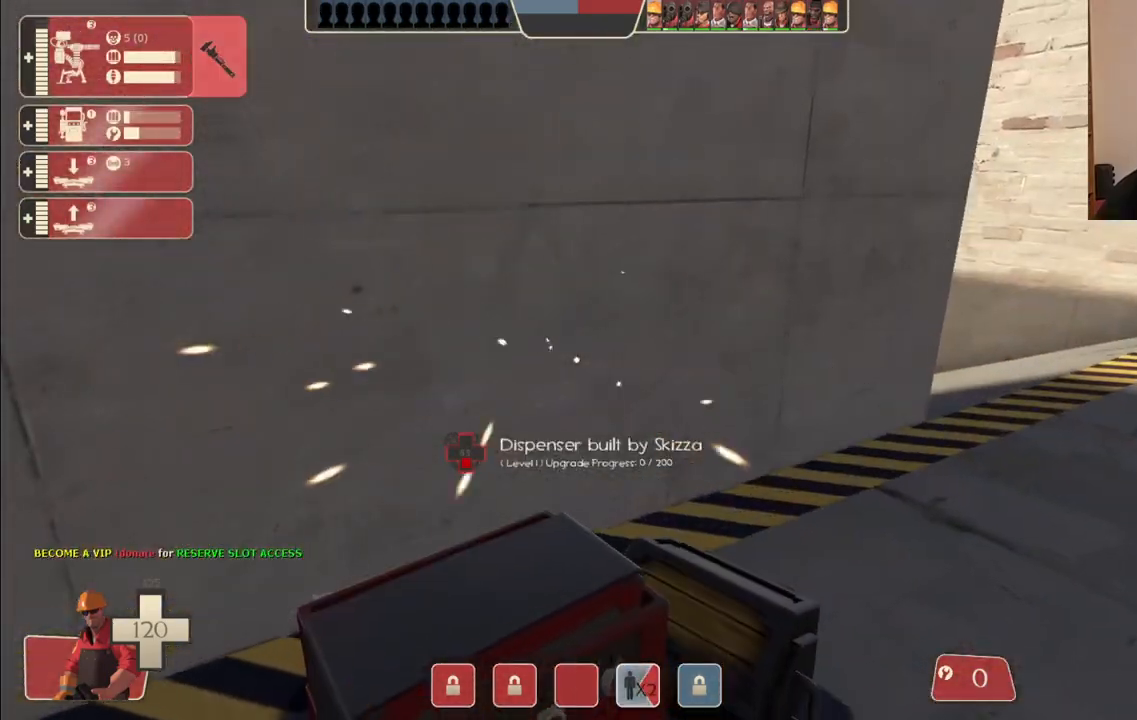
{"buttons": ["R2"], "left_stick": "center", "right_stick": "center", "events": []}
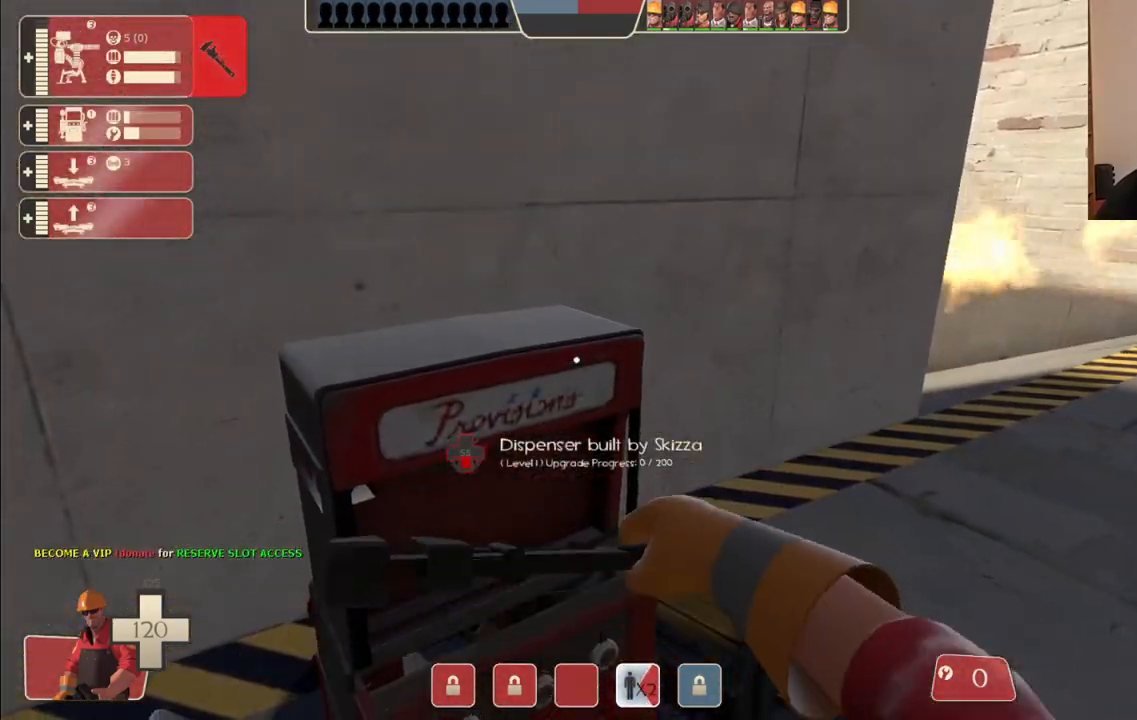
{"buttons": [], "left_stick": "up", "right_stick": "right", "events": [[150, "left_stick", "left"], [417, "R2", "up"], [417, "left_stick", "up"], [417, "right_stick", "right"]]}
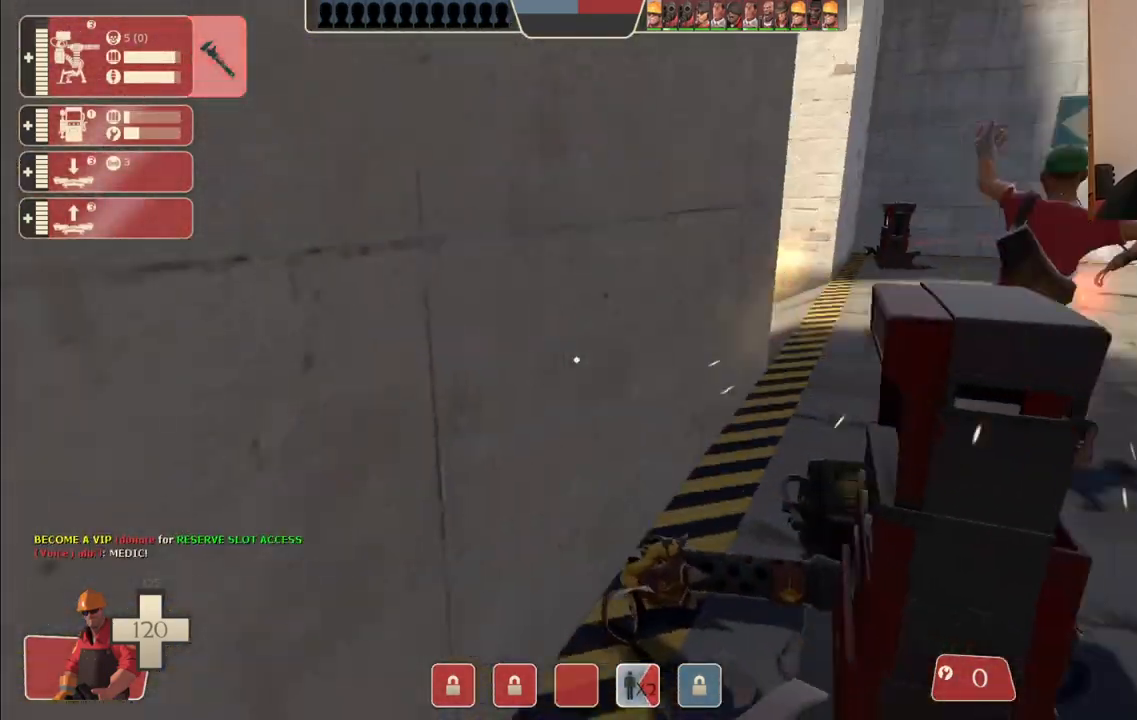
{"buttons": [], "left_stick": "right", "right_stick": "center", "events": [[217, "right_stick", "center"], [250, "left_stick", "up-right"], [350, "left_stick", "right"]]}
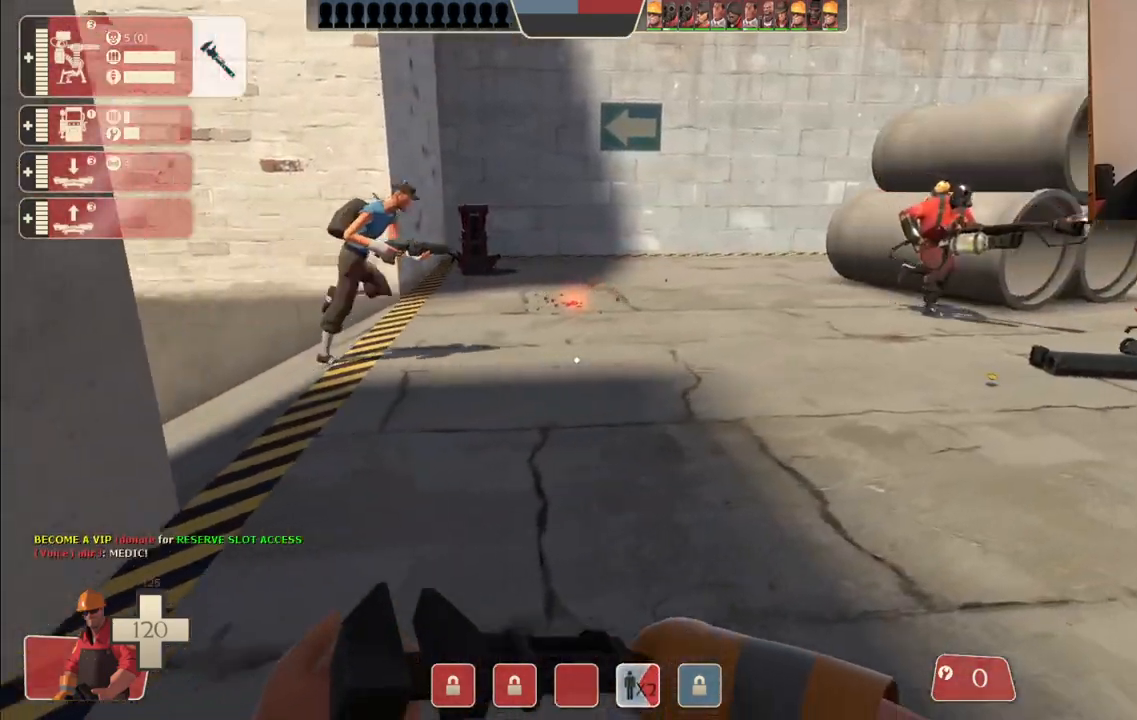
{"buttons": [], "left_stick": "up-right", "right_stick": "center", "events": [[17, "left_stick", "up-right"]]}
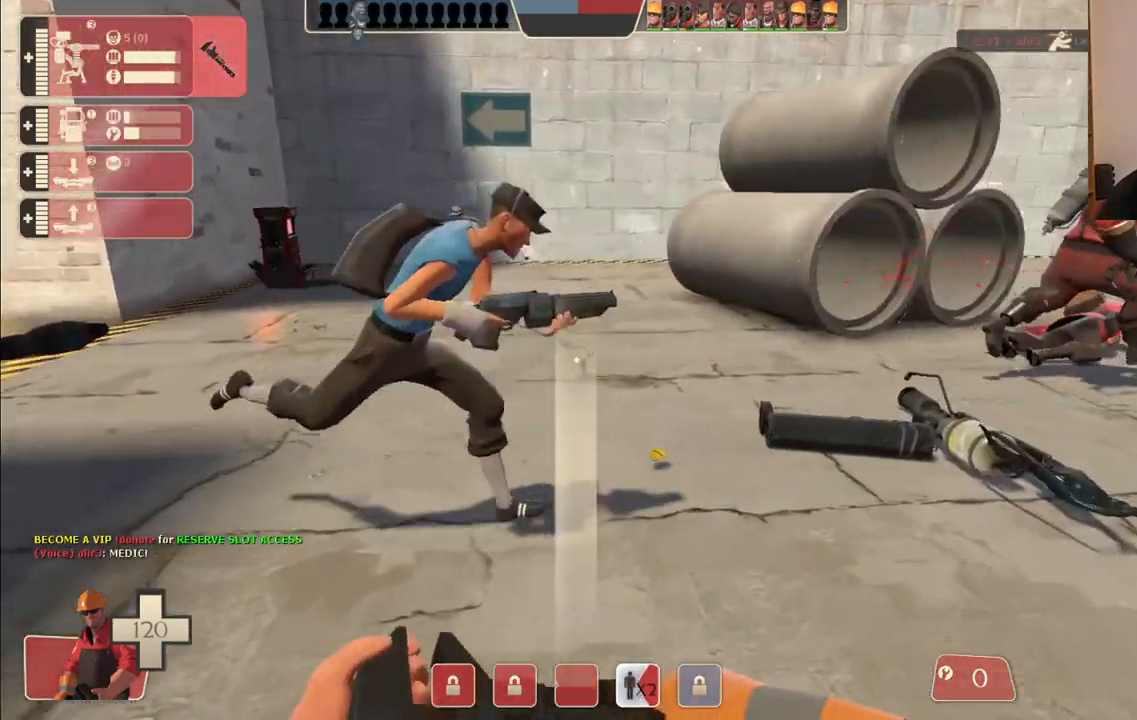
{"buttons": ["R2"], "left_stick": "down-left", "right_stick": "center", "events": [[200, "left_stick", "down-right"], [250, "left_stick", "down"], [300, "R2", "down"], [417, "left_stick", "down-left"]]}
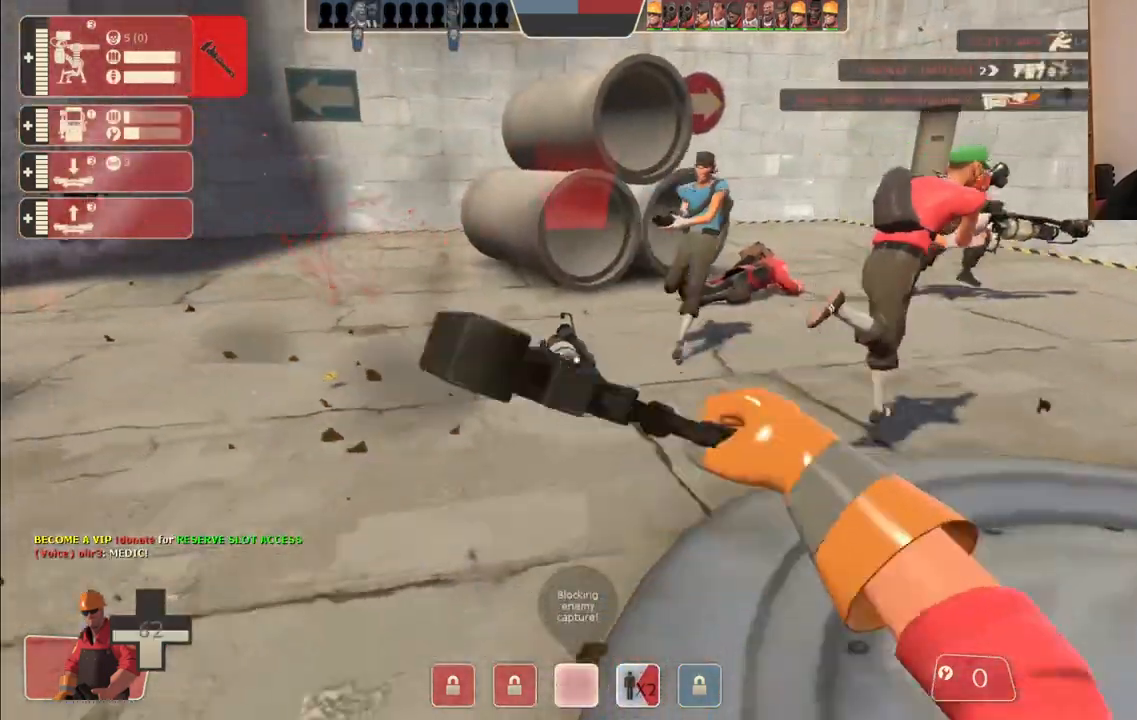
{"buttons": [], "left_stick": "down-left", "right_stick": "center", "events": [[117, "R2", "up"]]}
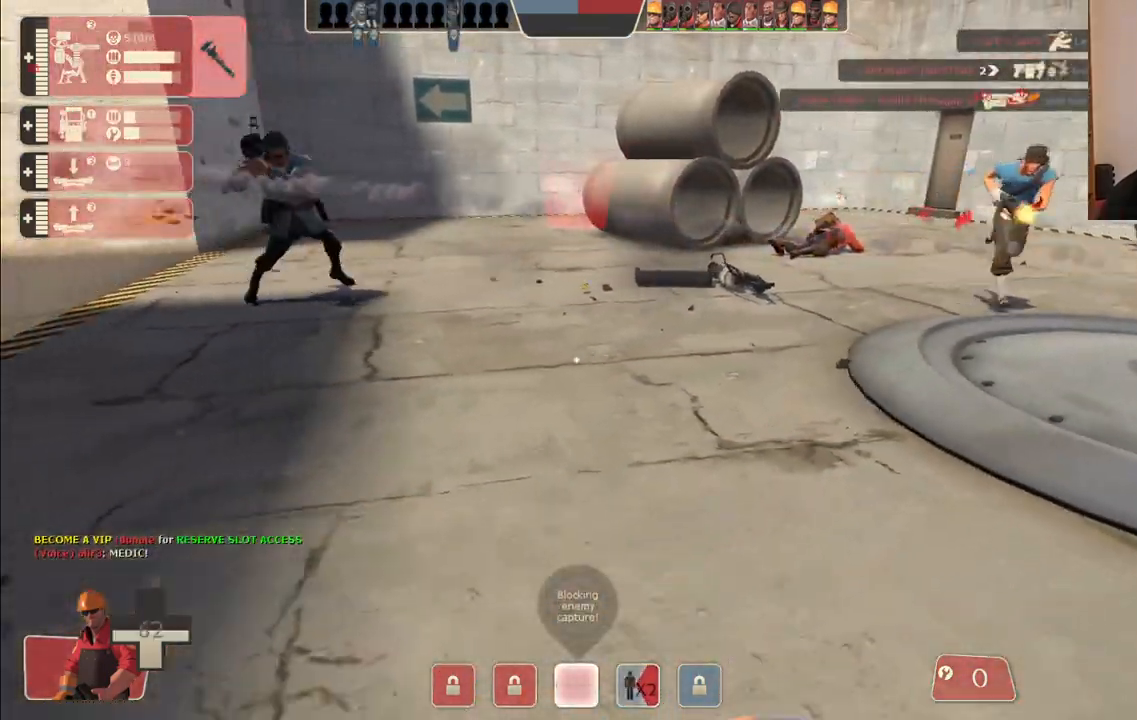
{"buttons": [], "left_stick": "up-left", "right_stick": "center", "events": [[267, "left_stick", "up-left"]]}
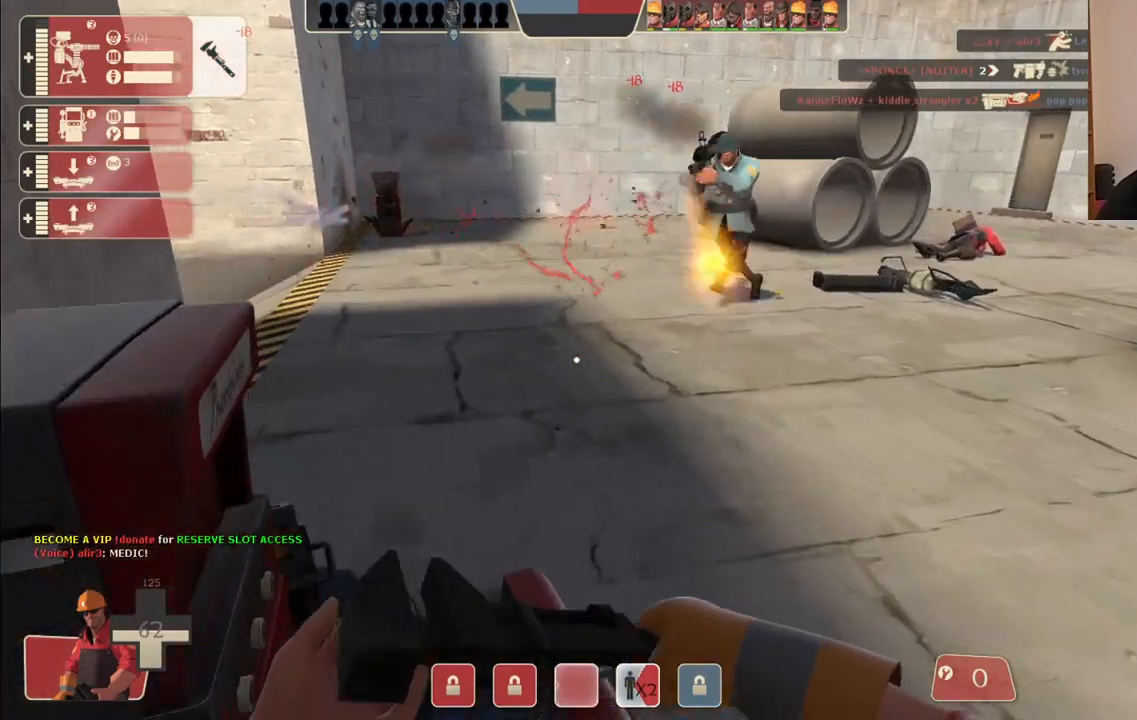
{"buttons": [], "left_stick": "up-left", "right_stick": "center", "events": [[83, "left_stick", "up"], [433, "left_stick", "up-left"]]}
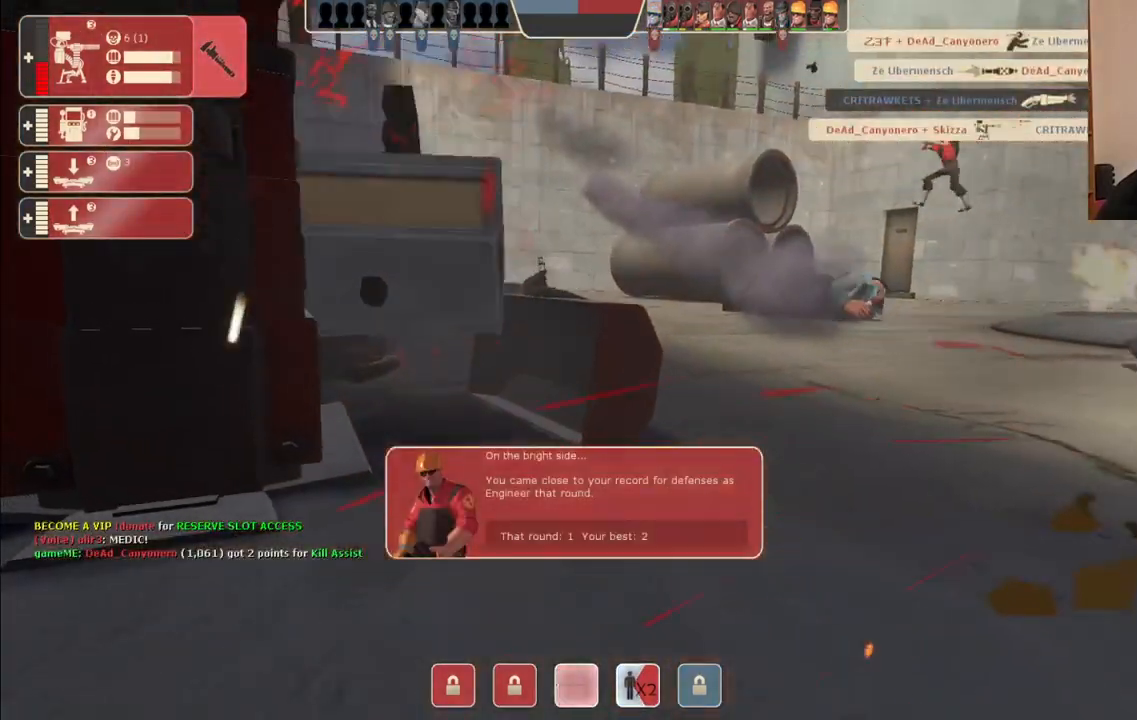
{"buttons": [], "left_stick": "center", "right_stick": "center", "events": [[167, "left_stick", "center"]]}
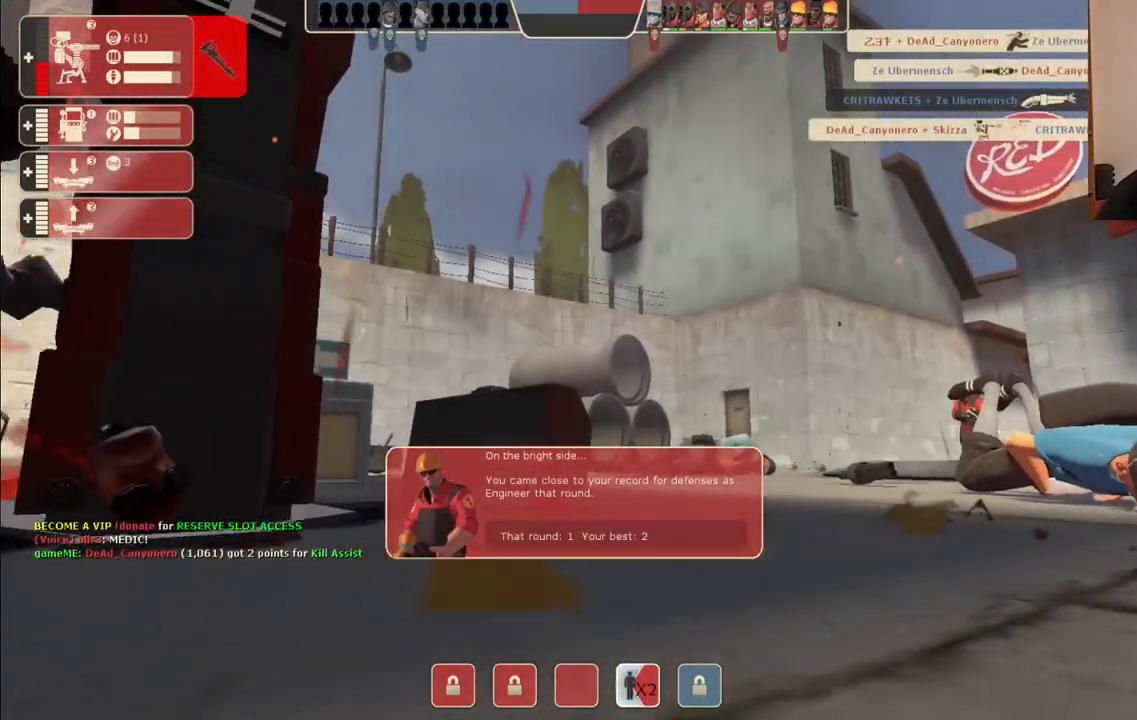
{"buttons": [], "left_stick": "center", "right_stick": "center", "events": []}
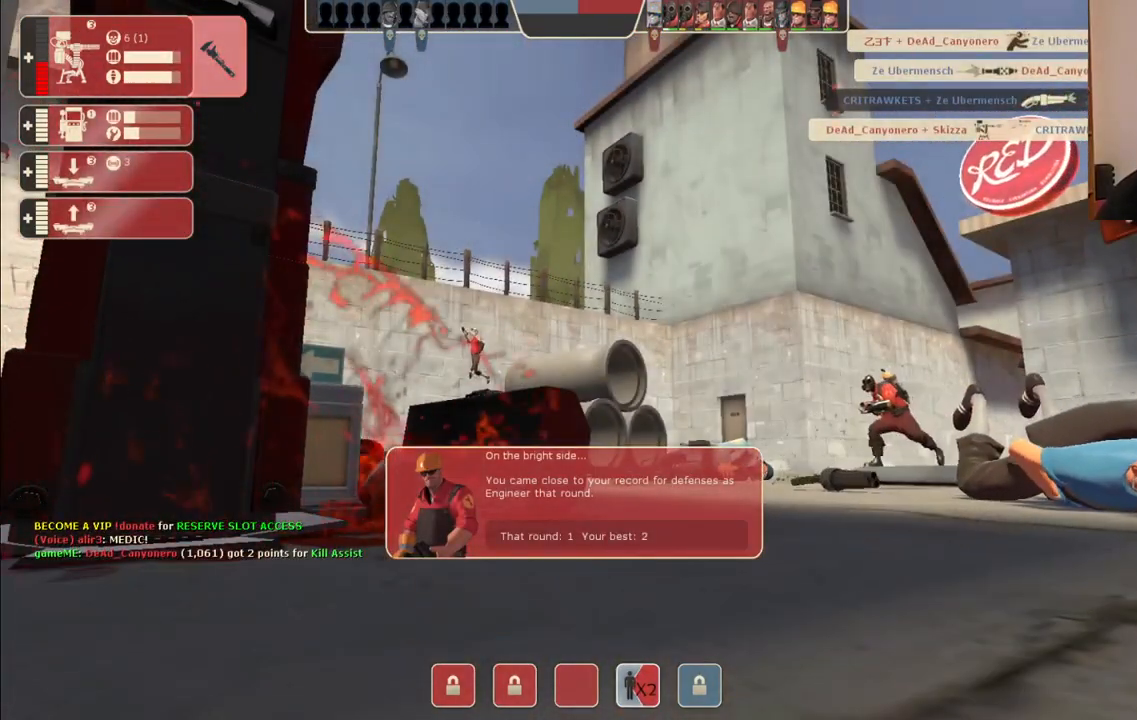
{"buttons": [], "left_stick": "center", "right_stick": "center", "events": []}
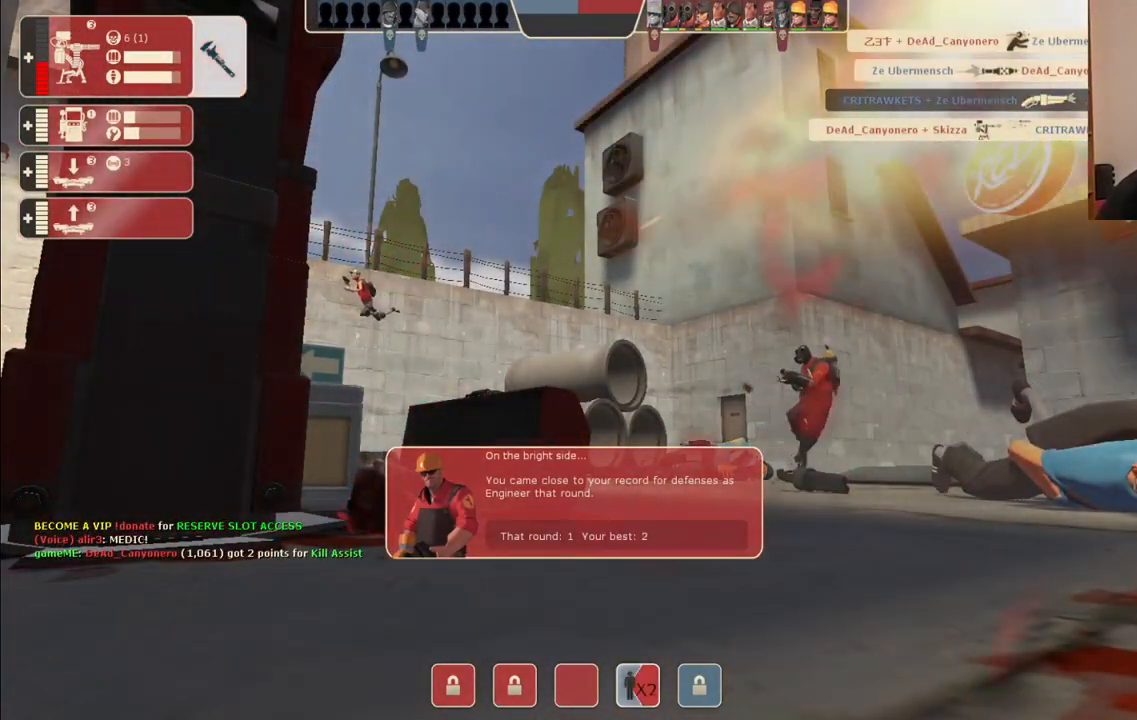
{"buttons": [], "left_stick": "center", "right_stick": "center", "events": []}
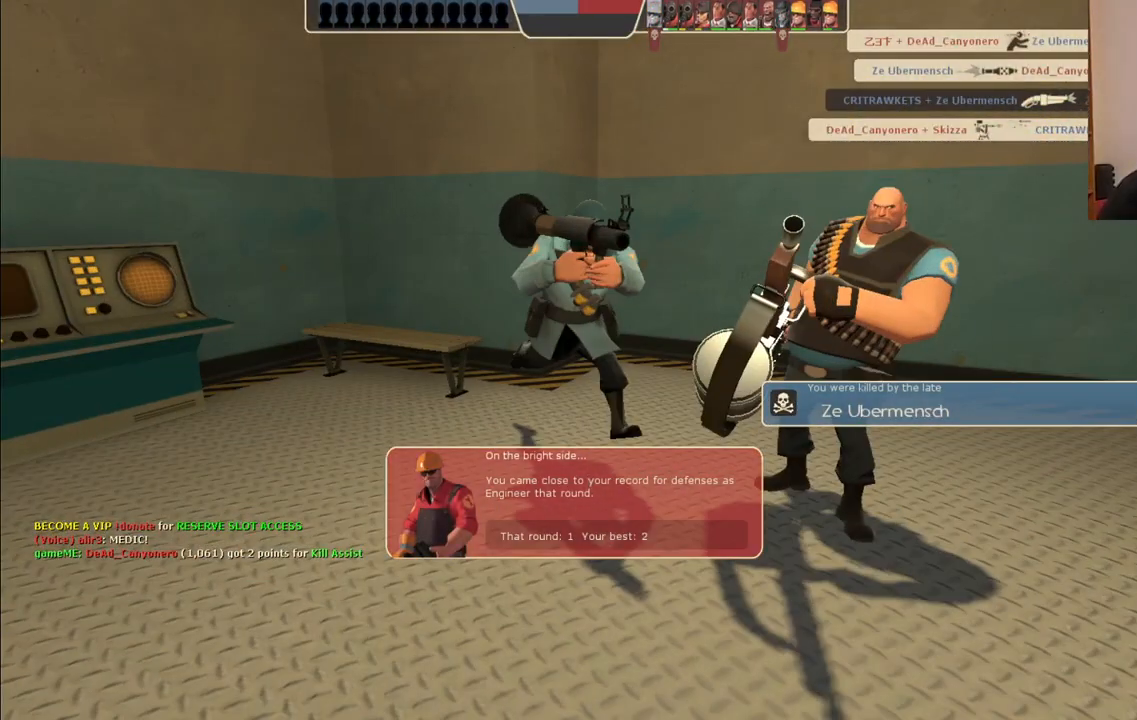
{"buttons": [], "left_stick": "center", "right_stick": "center", "events": []}
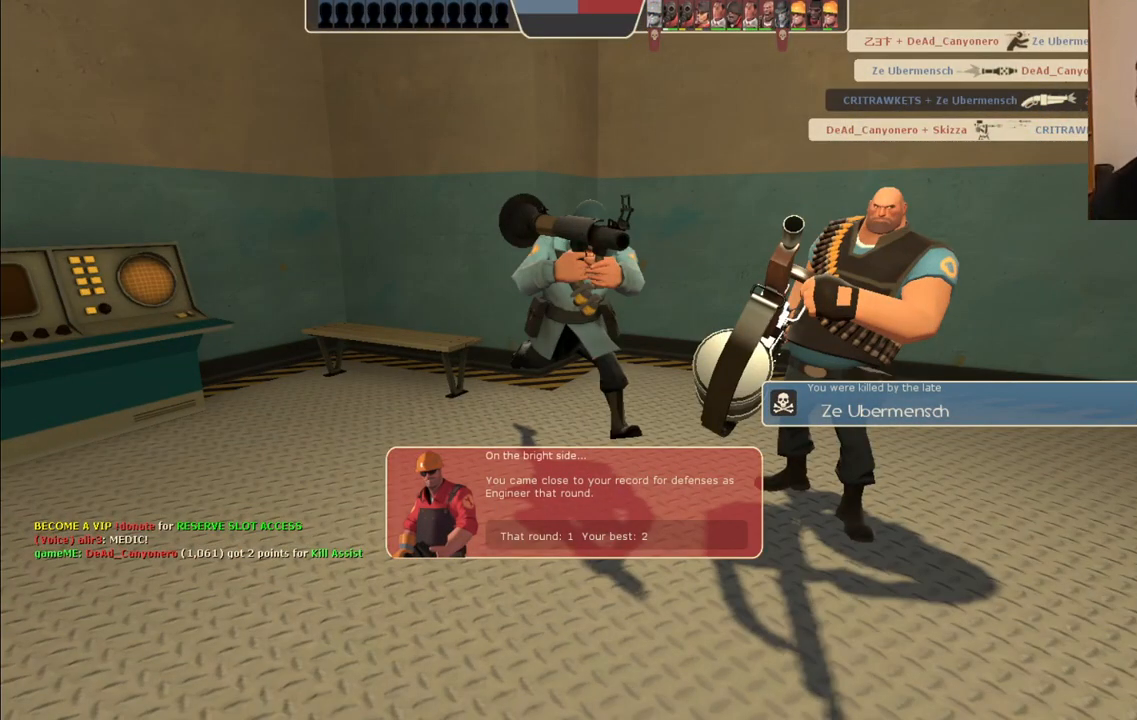
{"buttons": [], "left_stick": "center", "right_stick": "center", "events": []}
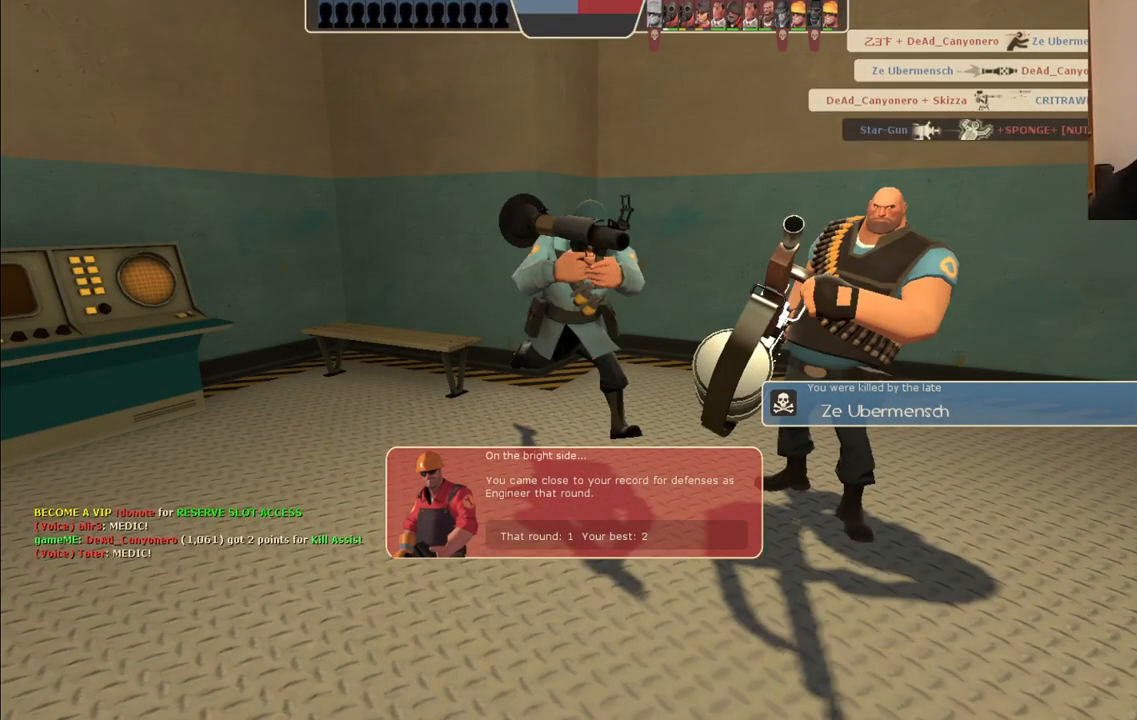
{"buttons": [], "left_stick": "center", "right_stick": "center", "events": []}
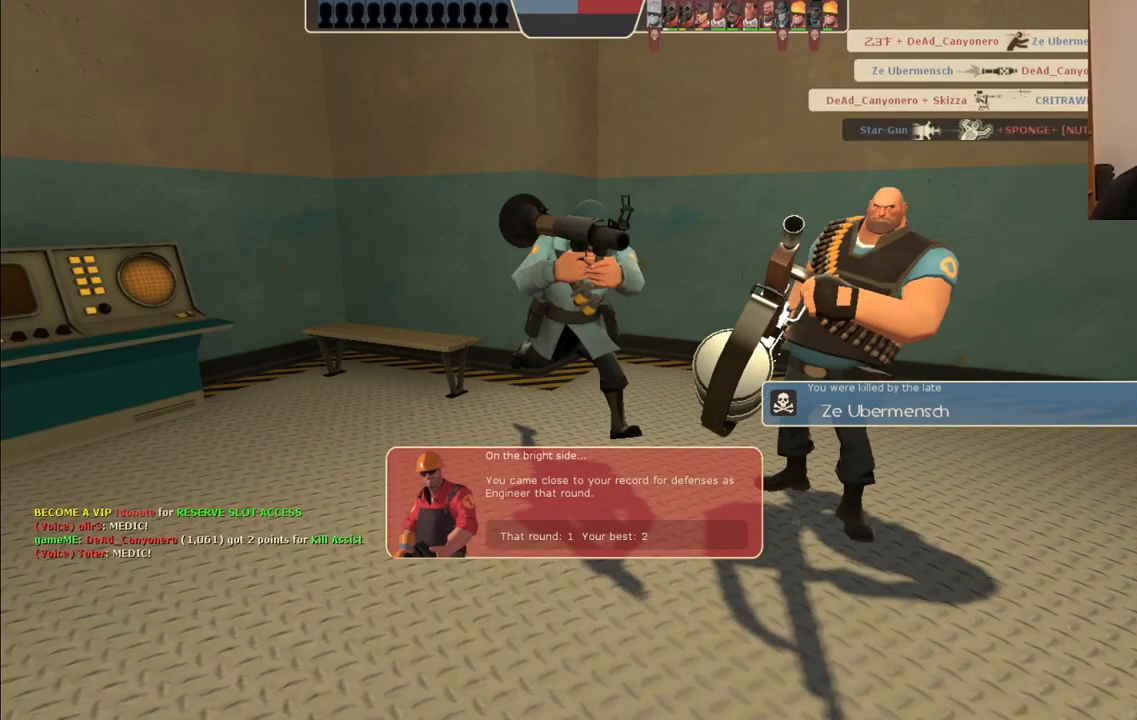
{"buttons": [], "left_stick": "center", "right_stick": "center", "events": []}
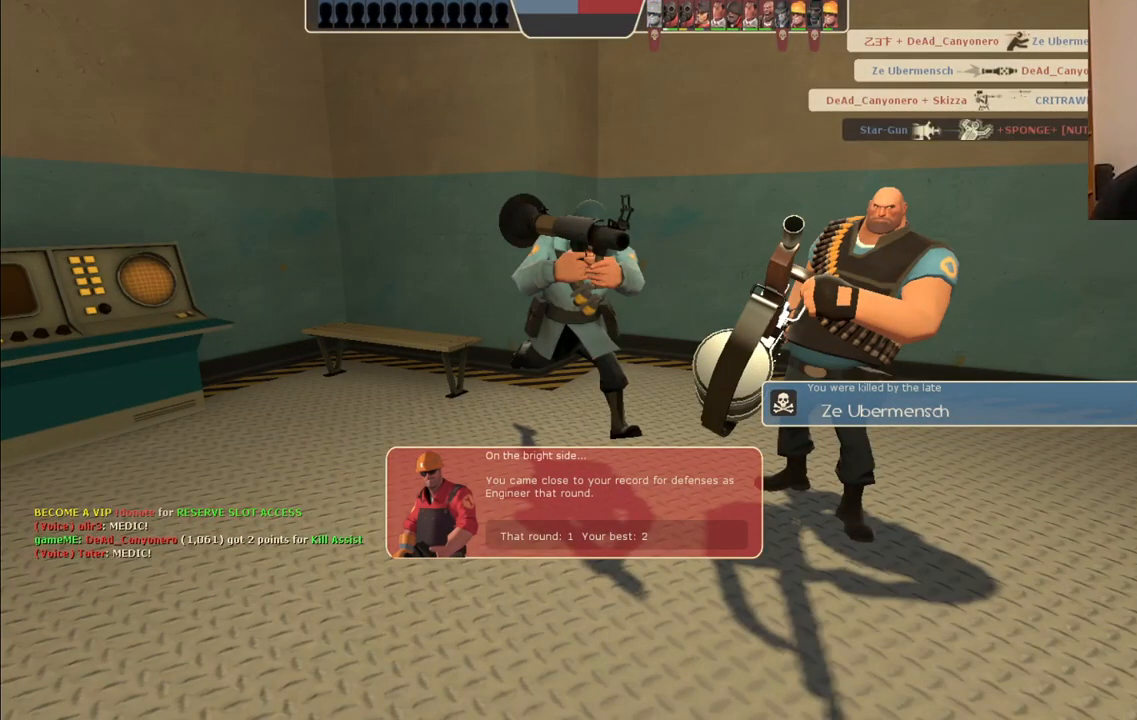
{"buttons": [], "left_stick": "up", "right_stick": "center", "events": [[233, "left_stick", "up"]]}
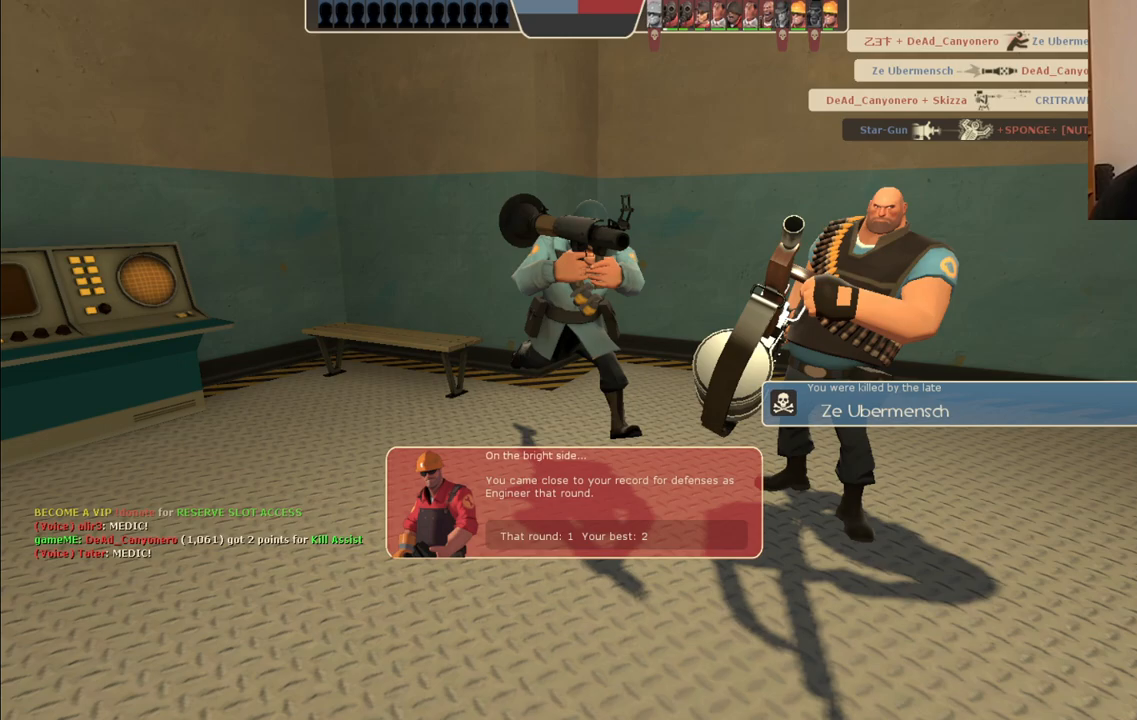
{"buttons": [], "left_stick": "up", "right_stick": "center", "events": []}
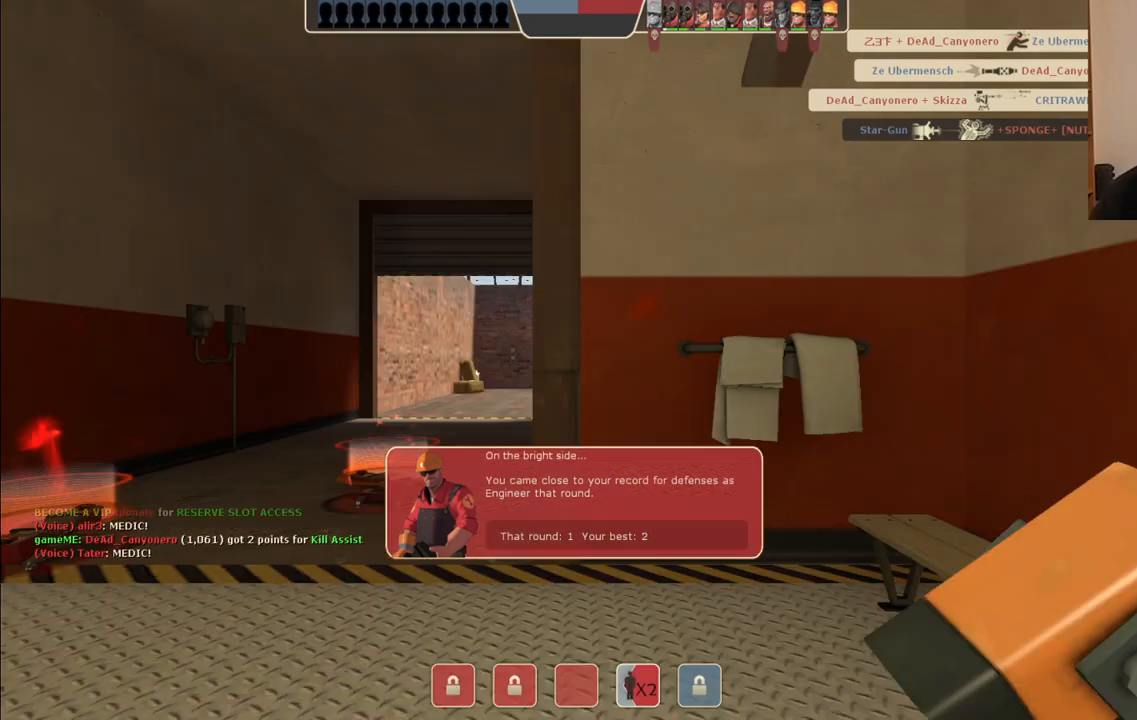
{"buttons": [], "left_stick": "up-left", "right_stick": "center", "events": [[500, "left_stick", "up-left"]]}
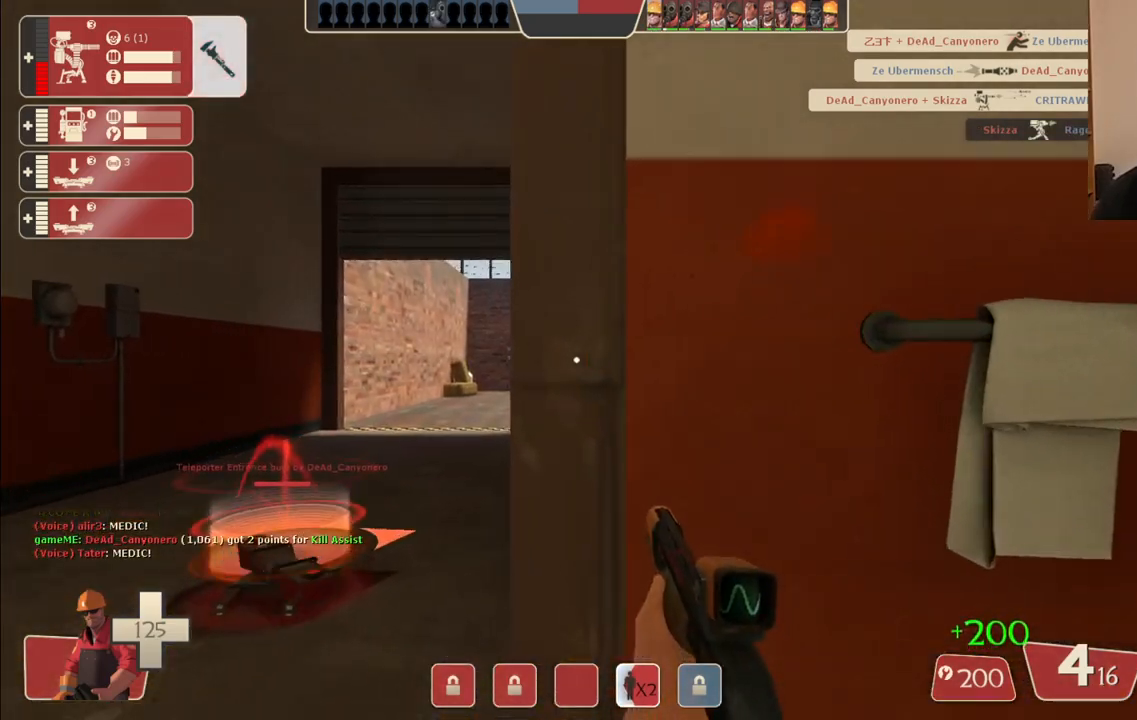
{"buttons": [], "left_stick": "up-right", "right_stick": "center", "events": [[483, "left_stick", "up-right"]]}
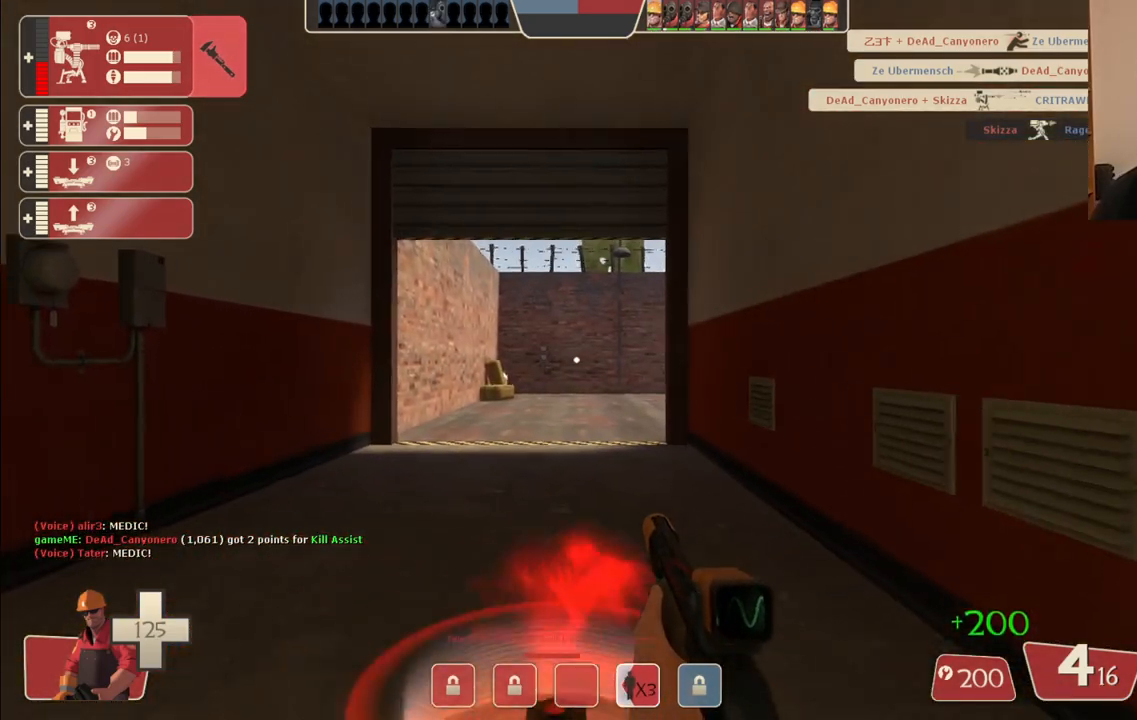
{"buttons": [], "left_stick": "center", "right_stick": "center", "events": [[83, "left_stick", "center"]]}
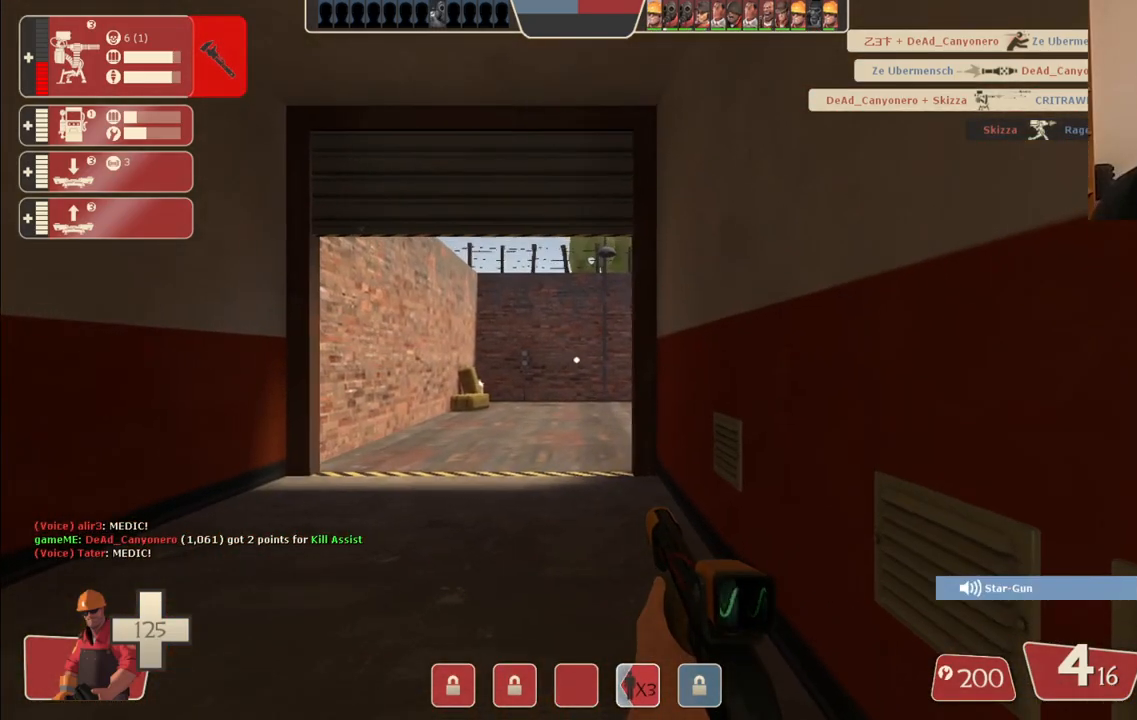
{"buttons": [], "left_stick": "center", "right_stick": "center", "events": [[50, "DPAD_DOWN", "down"], [133, "DPAD_DOWN", "up"]]}